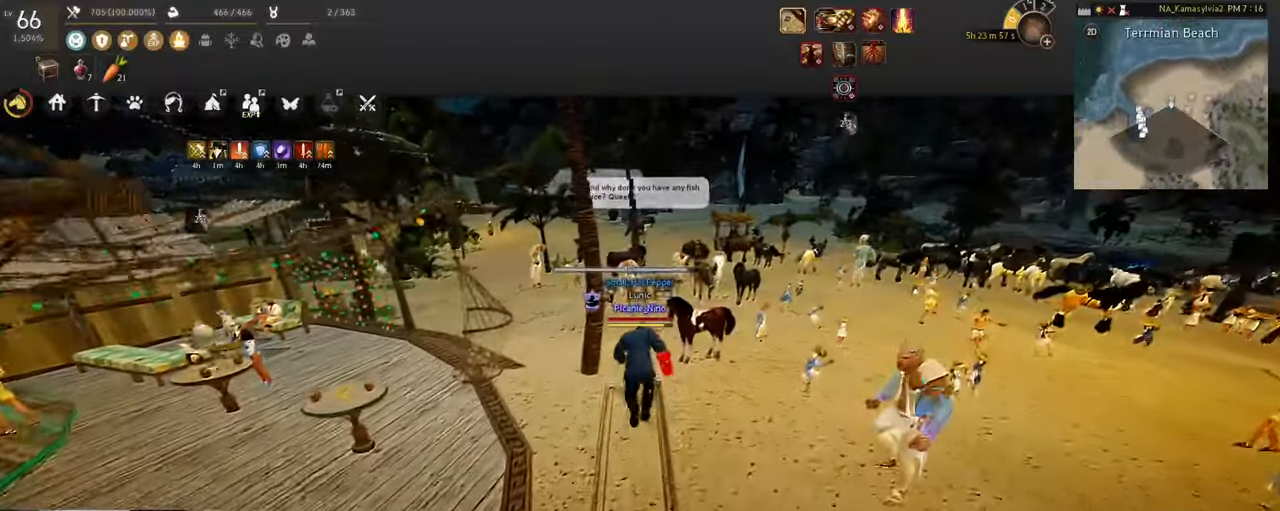
Gameplay with keyboard and mouse; each line is a JSON object with the keys and mouse buttons held at the frame after it. "events" lists presses ("down") and releases ("up") of "a", "c", "d", "e", "f", "q", "s", "shift", "space", "tab", "w", "x", "z", "mouse_left" and "mouse_right" between this image and that frame as [ms after this image, input, new state], when the widget could be followed in between. "mouse_left", "mouse_right" = the "left", "right" buttons of the "mouse" list. No other keys are recorded. Mouse movement is not recorded.
{"keys": ["w"], "mouse": [], "events": []}
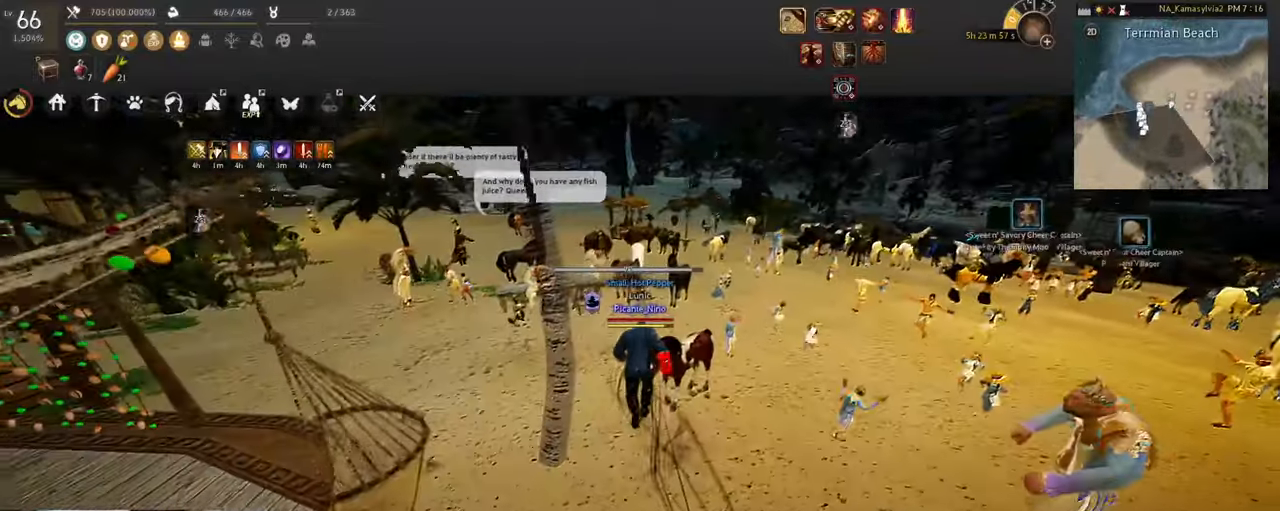
{"keys": ["w"], "mouse": [], "events": []}
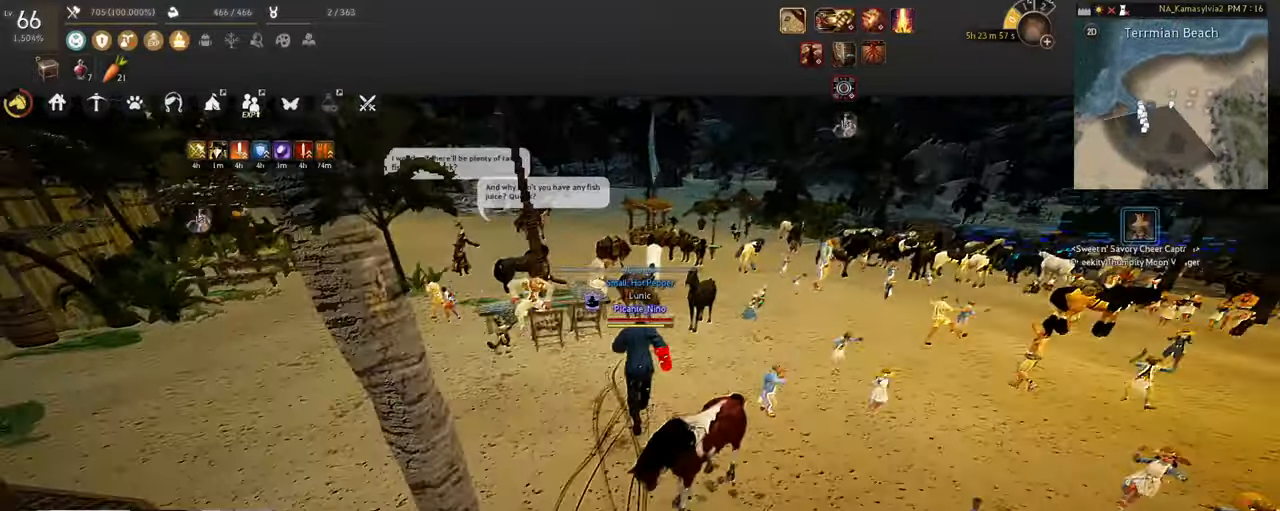
{"keys": ["w"], "mouse": [], "events": []}
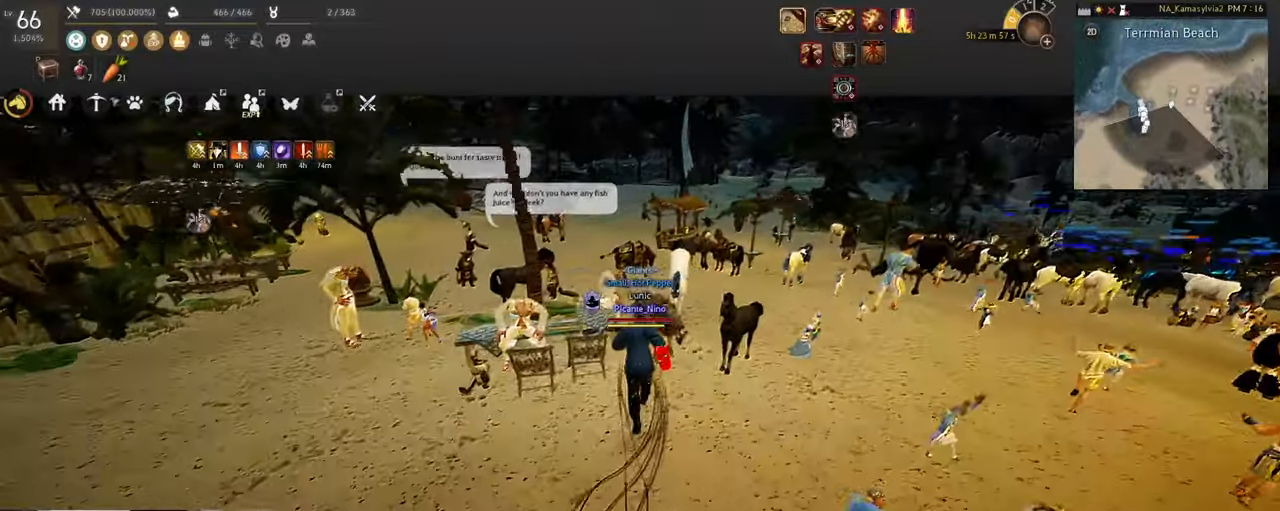
{"keys": ["w"], "mouse": [], "events": []}